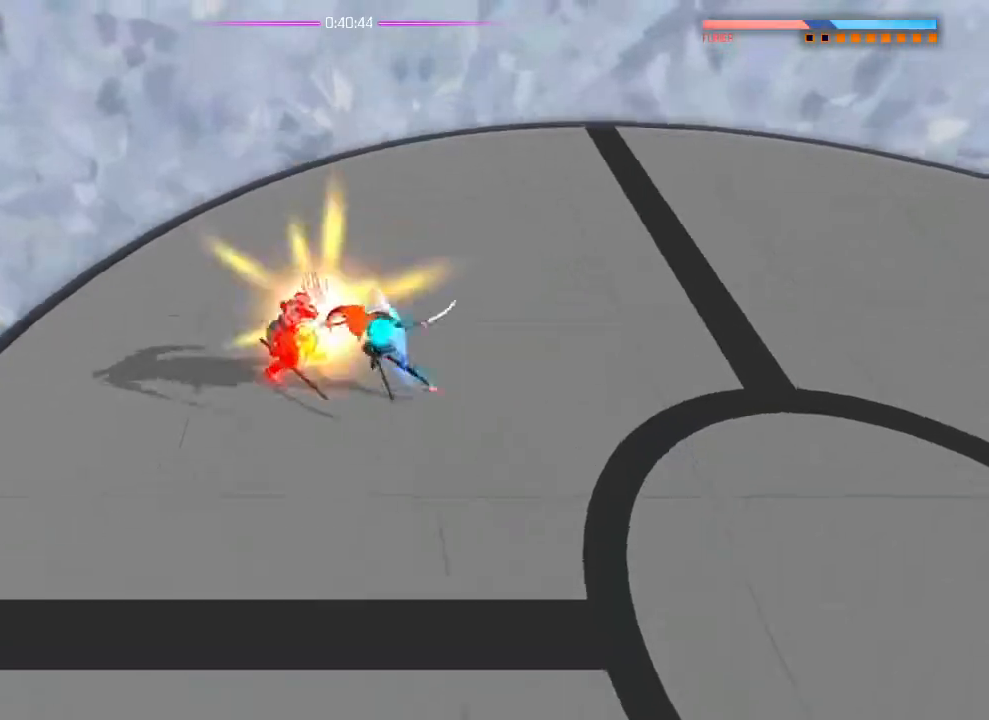
Gameplay with a controller (PlayStation layout); each line is a JSON object with the inputs held at the frame after it. "events" lists button and stick changes between this image and that frame as [ms after this image, input, new state], when the widget could be followed in between. Not read: DPAD_DOWN DPAD_LEFT DPAD_RIGHT DPAD_UP HOME L1 R2 SELECT START TOUCHPAD.
{"buttons": [], "left_stick": "right", "right_stick": "center"}
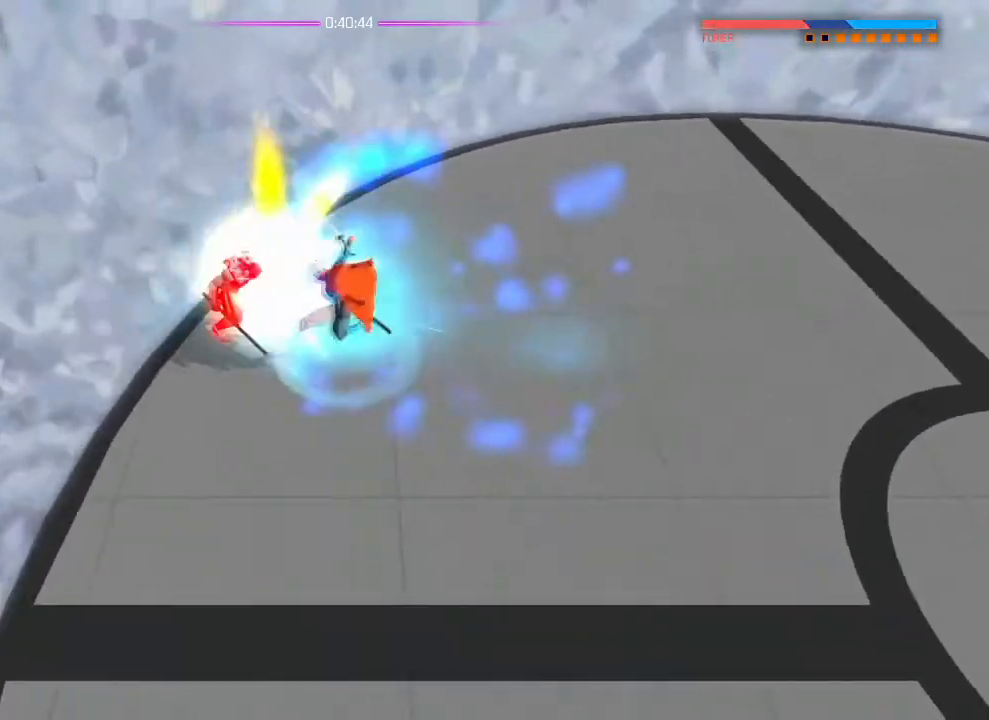
{"buttons": [], "left_stick": "center", "right_stick": "center", "events": [[116, "left_stick", "down-right"], [367, "left_stick", "center"]]}
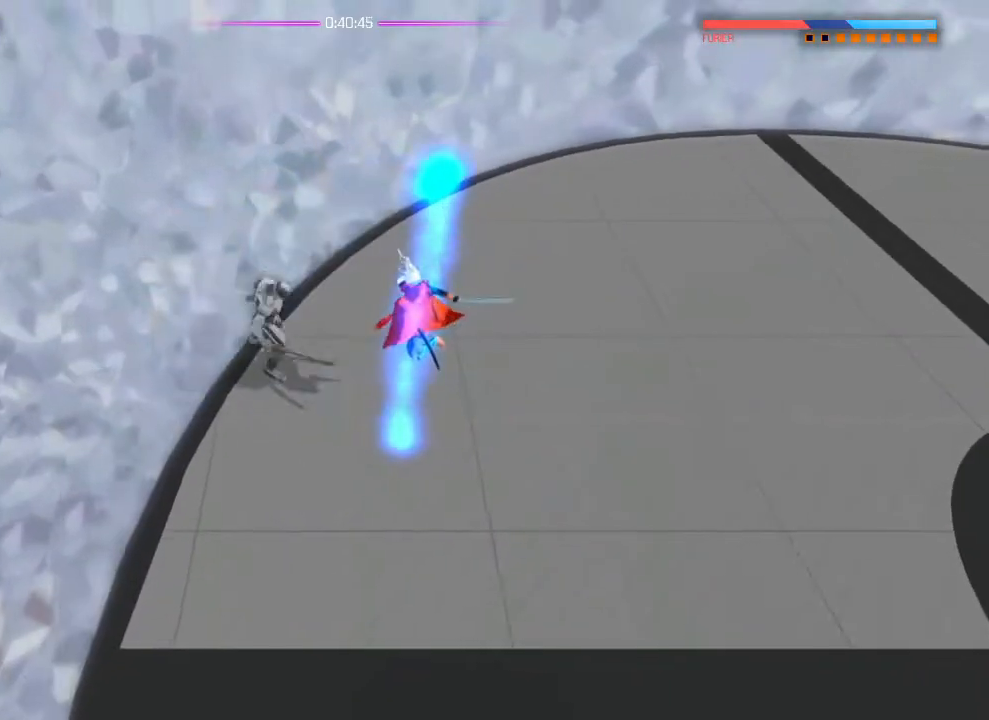
{"buttons": [], "left_stick": "center", "right_stick": "center", "events": [[34, "left_stick", "down"], [184, "left_stick", "down-left"], [434, "left_stick", "center"]]}
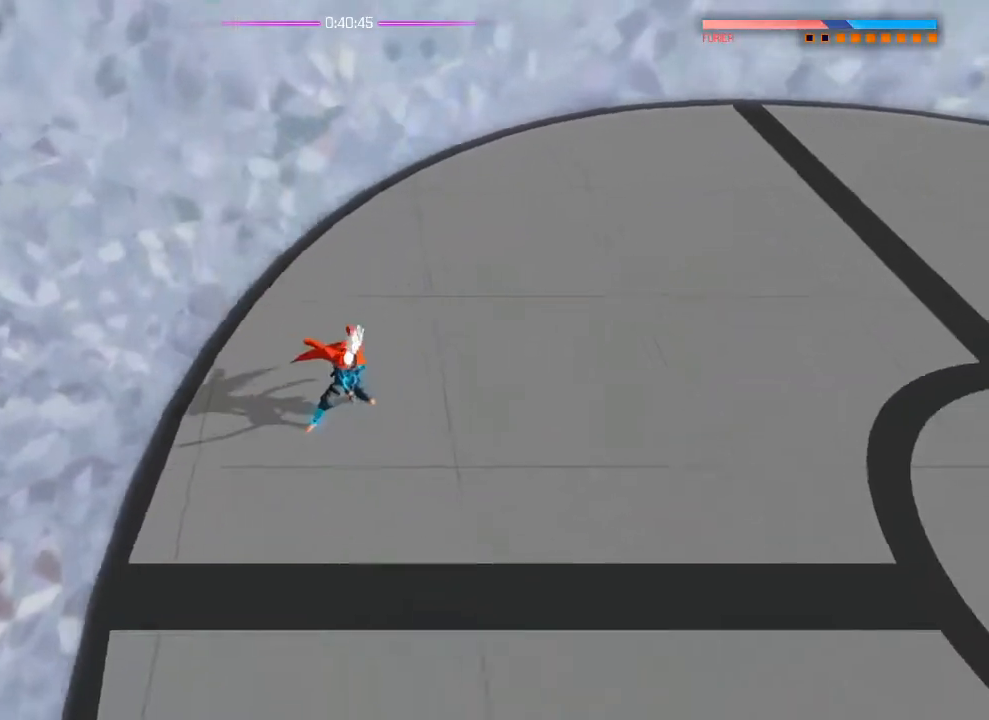
{"buttons": [], "left_stick": "center", "right_stick": "right", "events": [[167, "left_stick", "down-left"], [317, "right_stick", "up"], [417, "right_stick", "right"], [500, "left_stick", "center"]]}